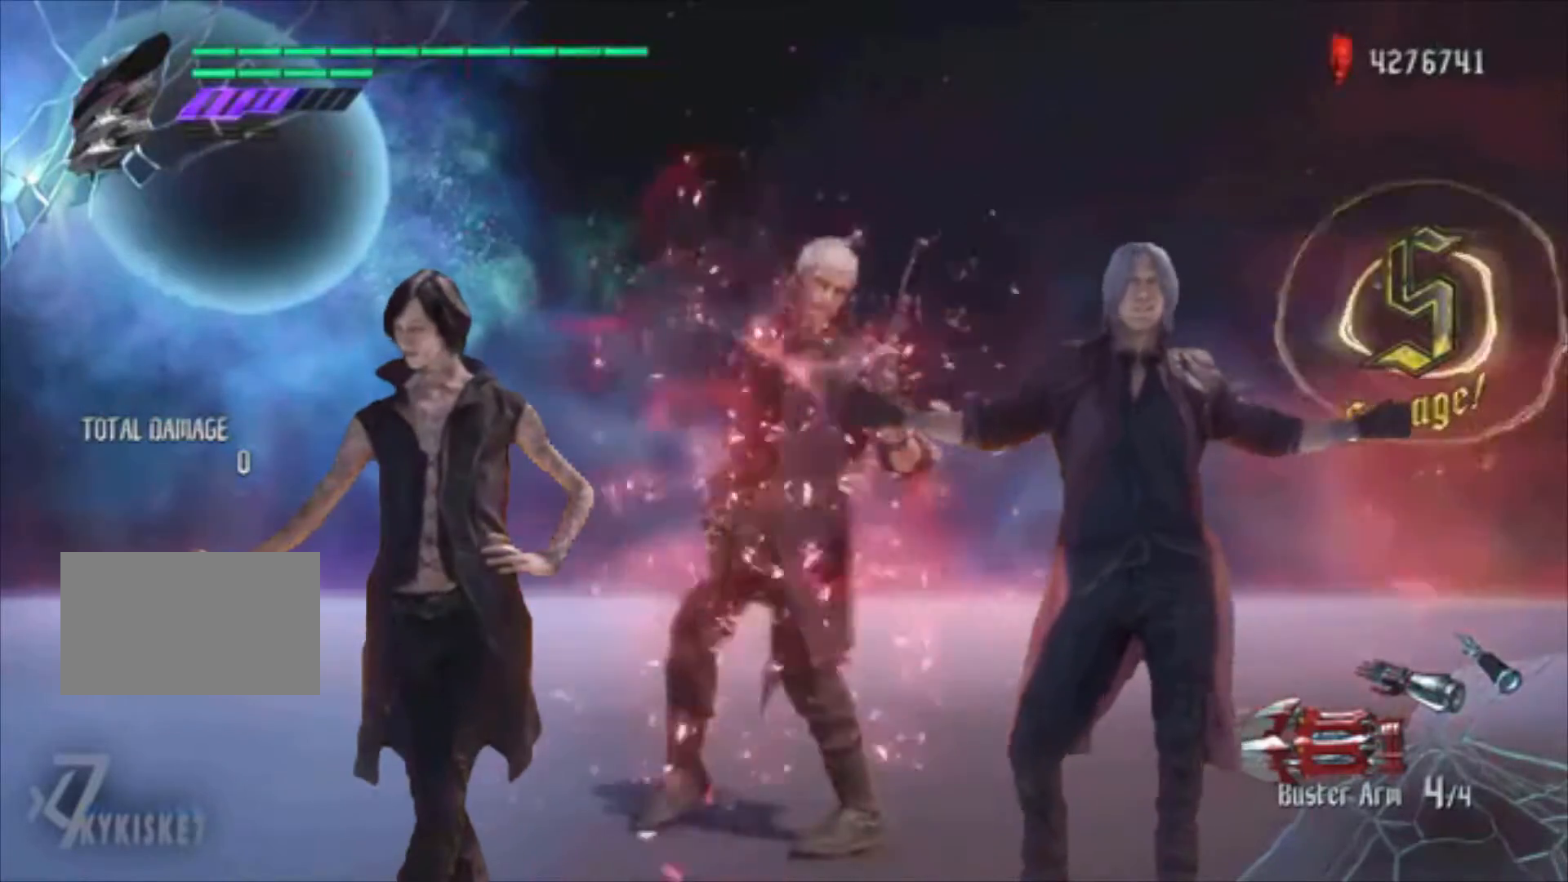
Gameplay with a controller (PlayStation layout); each line is a JSON object with the inputs held at the frame after it. "events" lists button and stick changes between this image and that frame as [ms after this image, input, new state], when the widget could be followed in between. Not read: L3 R2 R3 SQUARE left_stick right_stick.
{"buttons": ["TOUCHPAD"], "events": [[468, "TOUCHPAD", "down"]]}
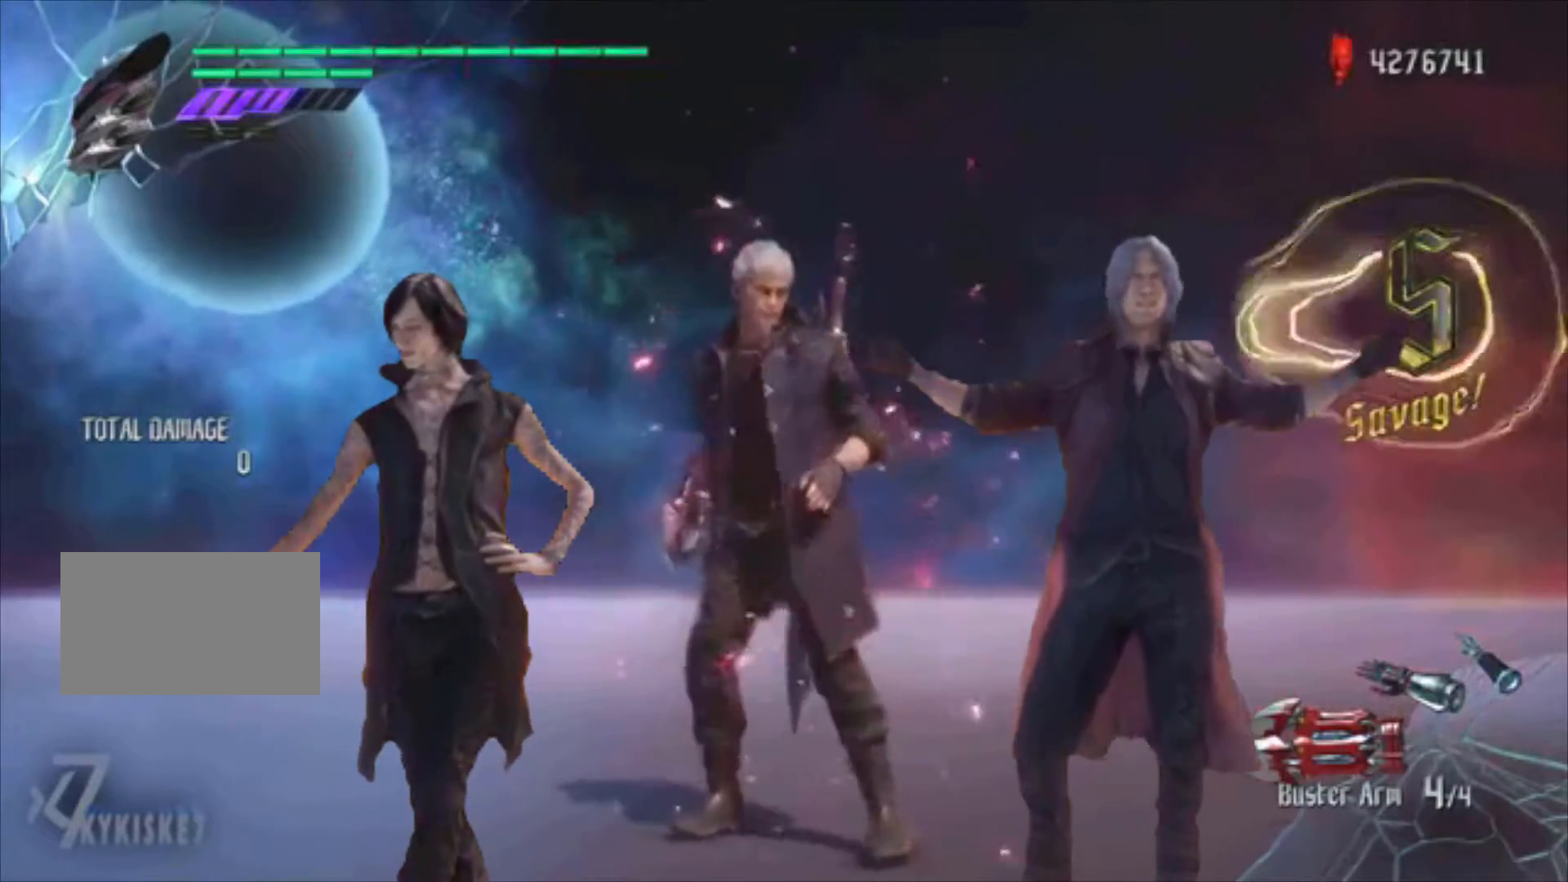
{"buttons": [], "events": [[133, "TOUCHPAD", "up"]]}
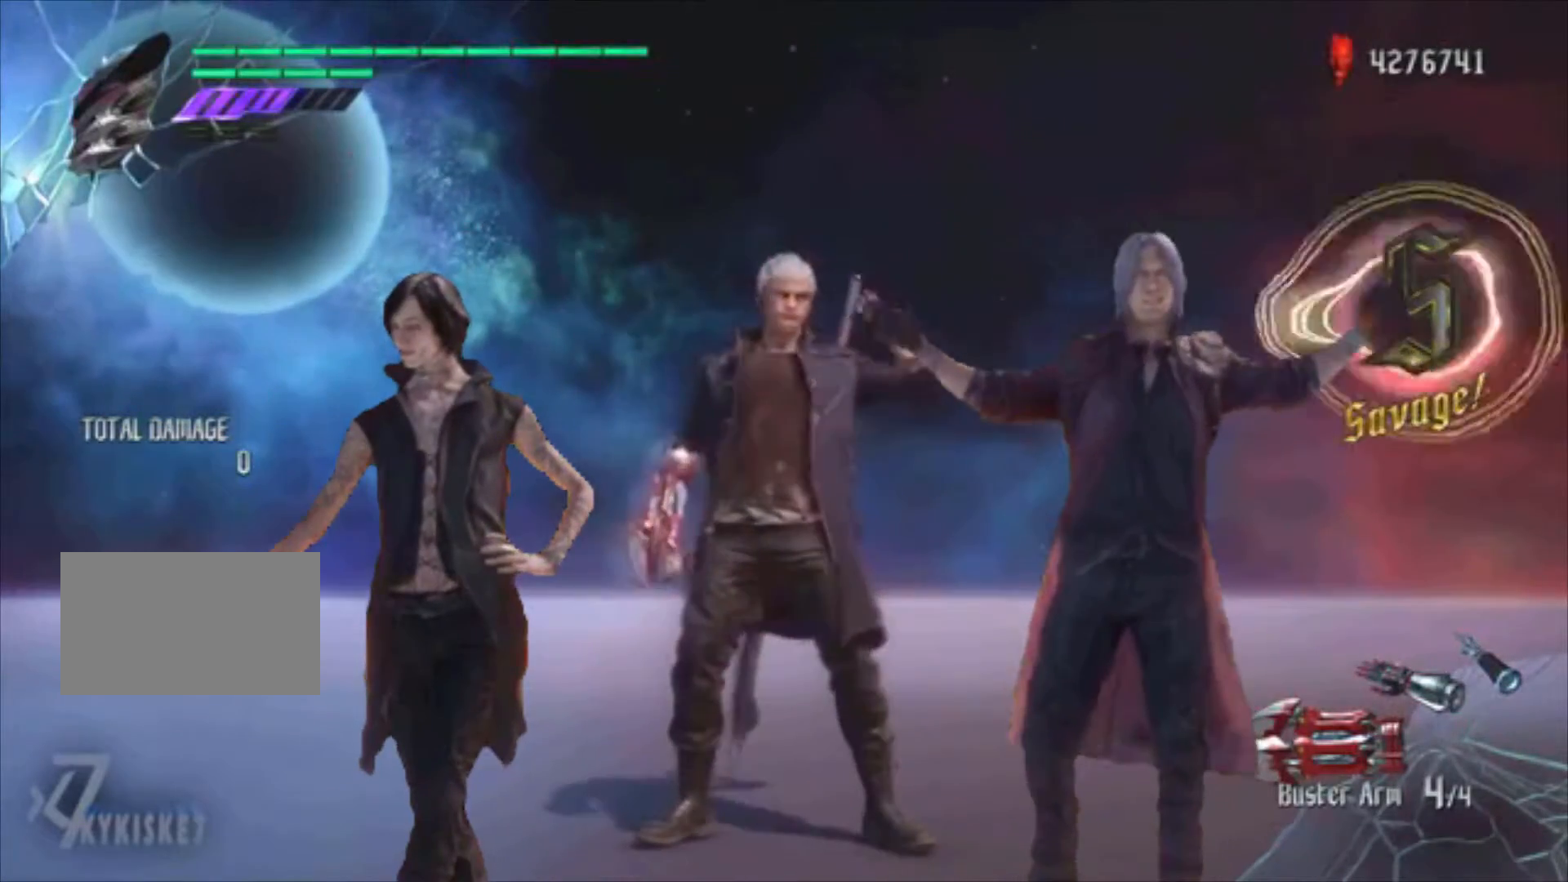
{"buttons": [], "events": []}
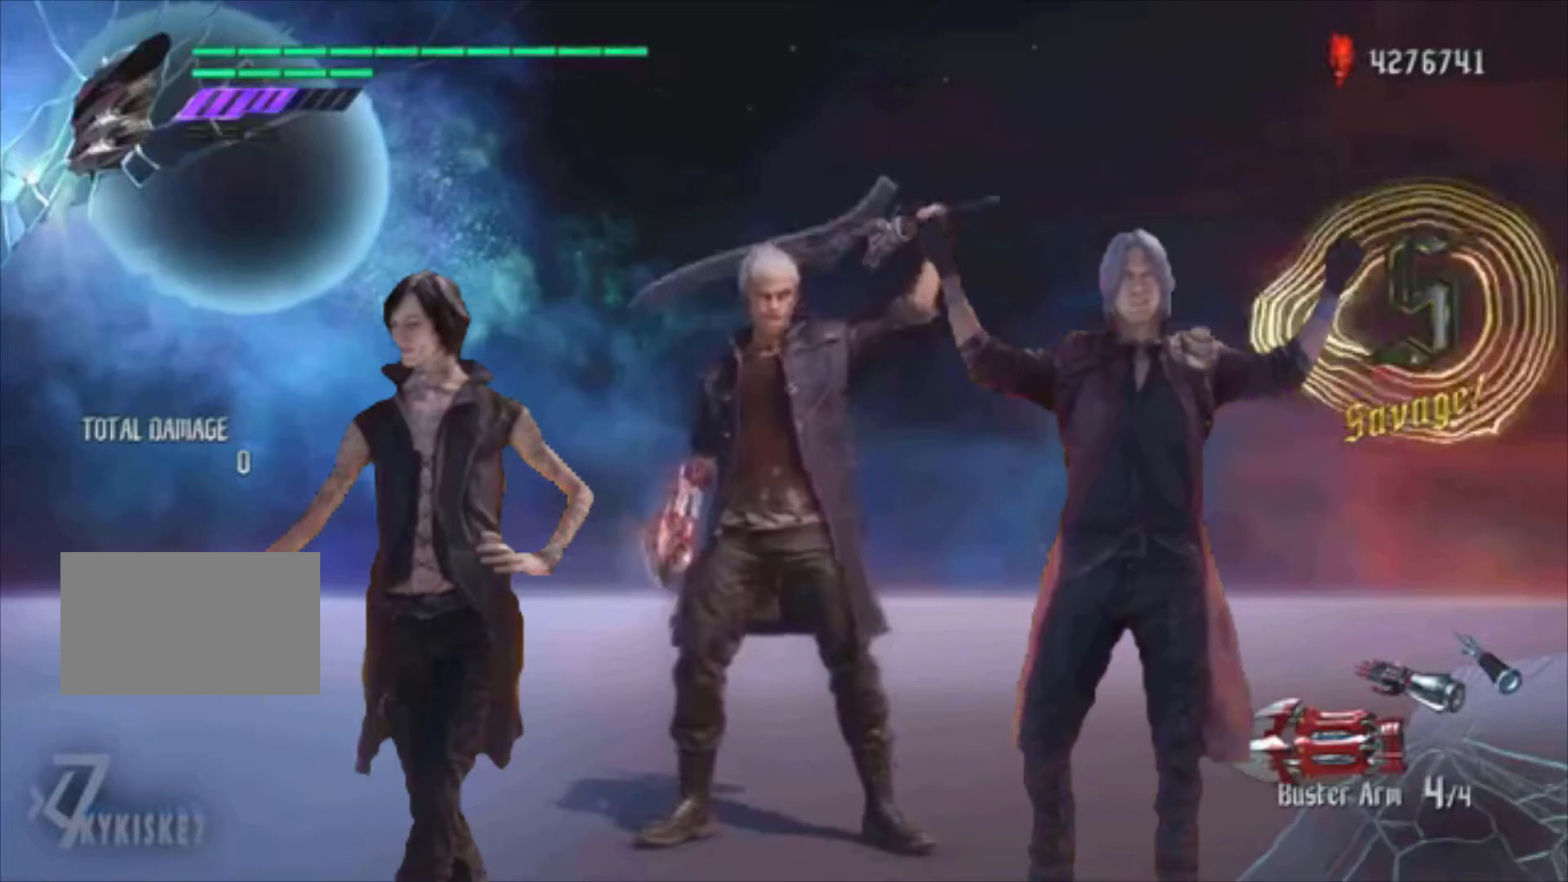
{"buttons": [], "events": []}
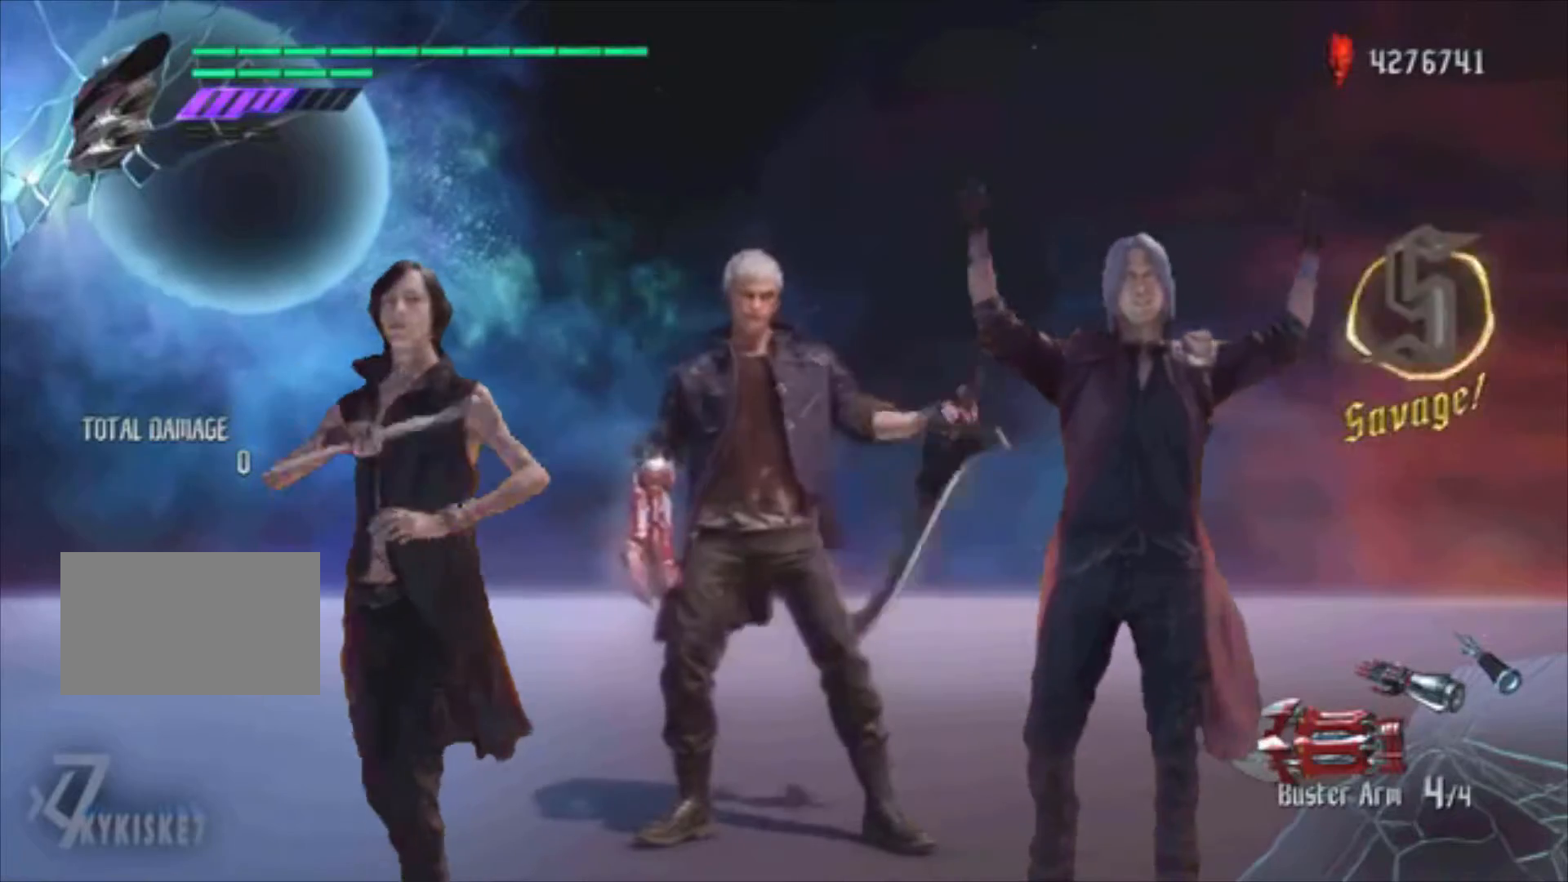
{"buttons": [], "events": []}